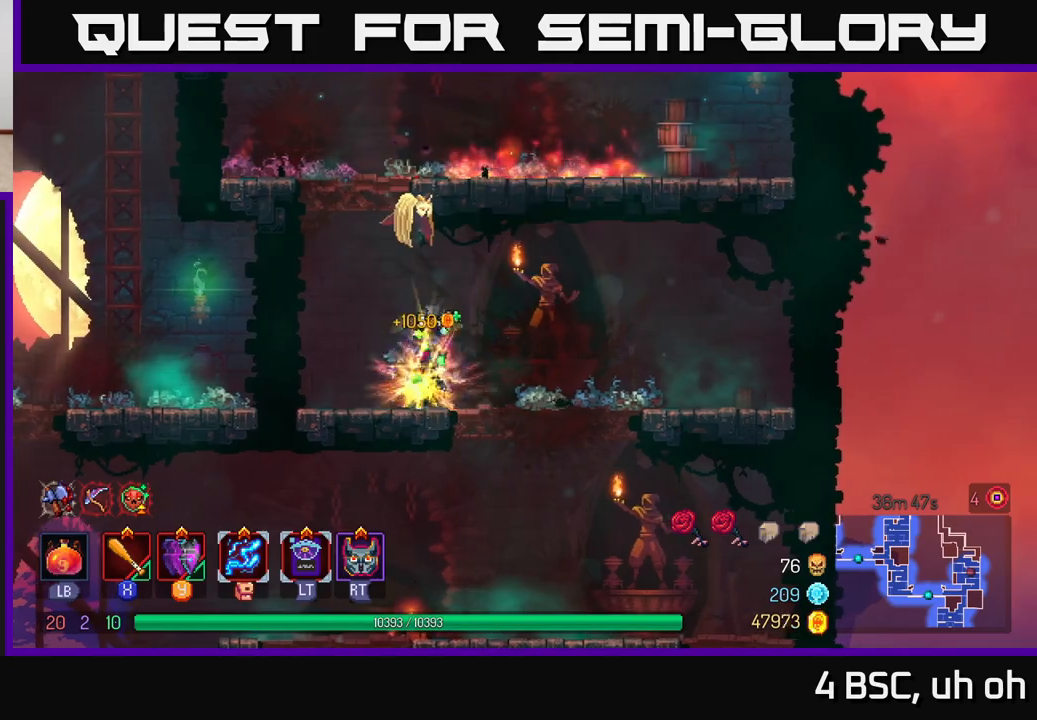
Gameplay with a controller (Xbox layout); each line is a JSON object with the inputs held at the frame after it. "events" lists button and stick changes between this image and that frame as [ms after this image, input, new state], when the widget could be followed in between. Not read: L3 R3.
{"buttons": ["A"], "left_stick": "left", "right_stick": "center", "events": [[117, "R1", "up"], [217, "left_stick", "left"], [300, "A", "down"], [417, "A", "up"], [500, "A", "down"]]}
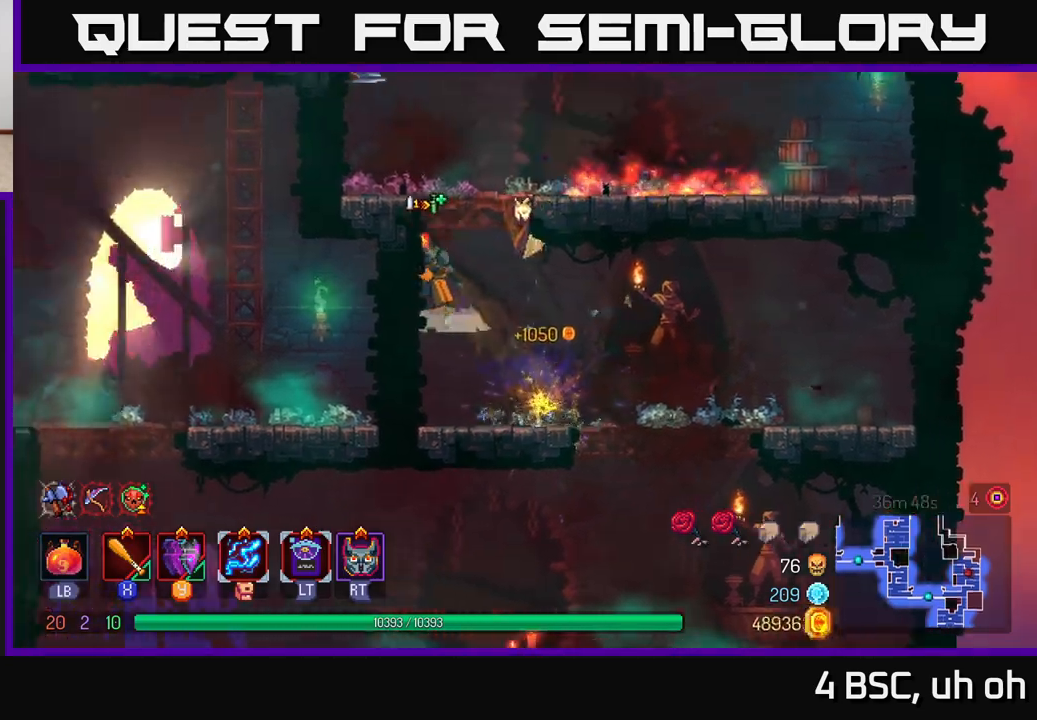
{"buttons": [], "left_stick": "center", "right_stick": "center", "events": [[100, "A", "up"], [217, "left_stick", "center"]]}
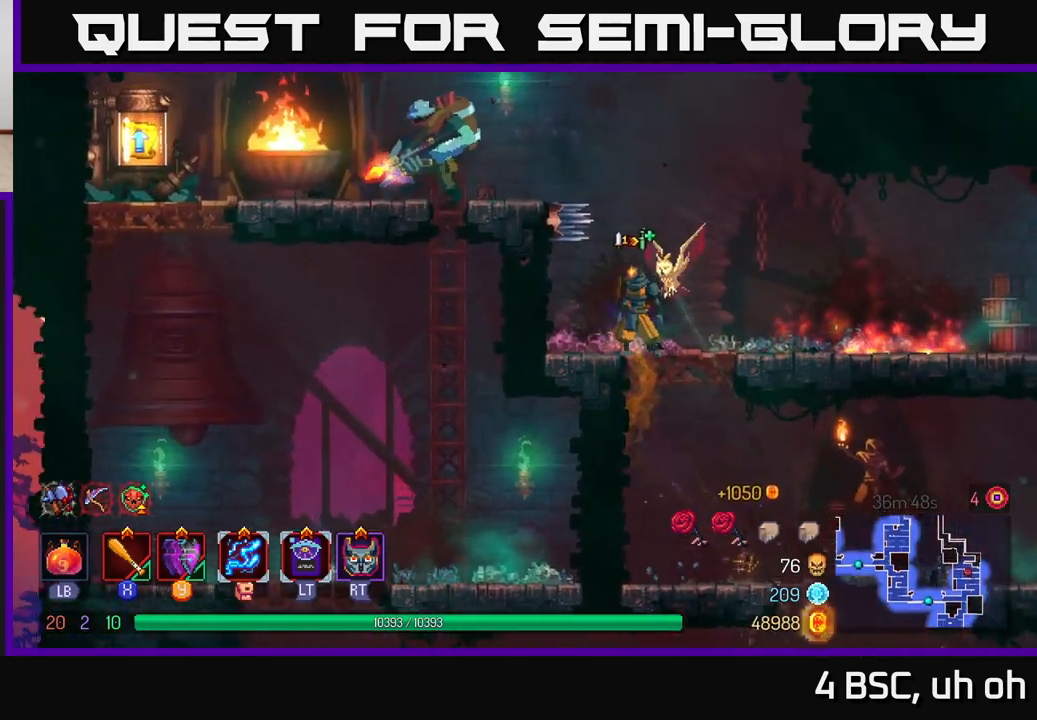
{"buttons": [], "left_stick": "center", "right_stick": "center", "events": [[233, "left_stick", "right"], [333, "left_stick", "center"]]}
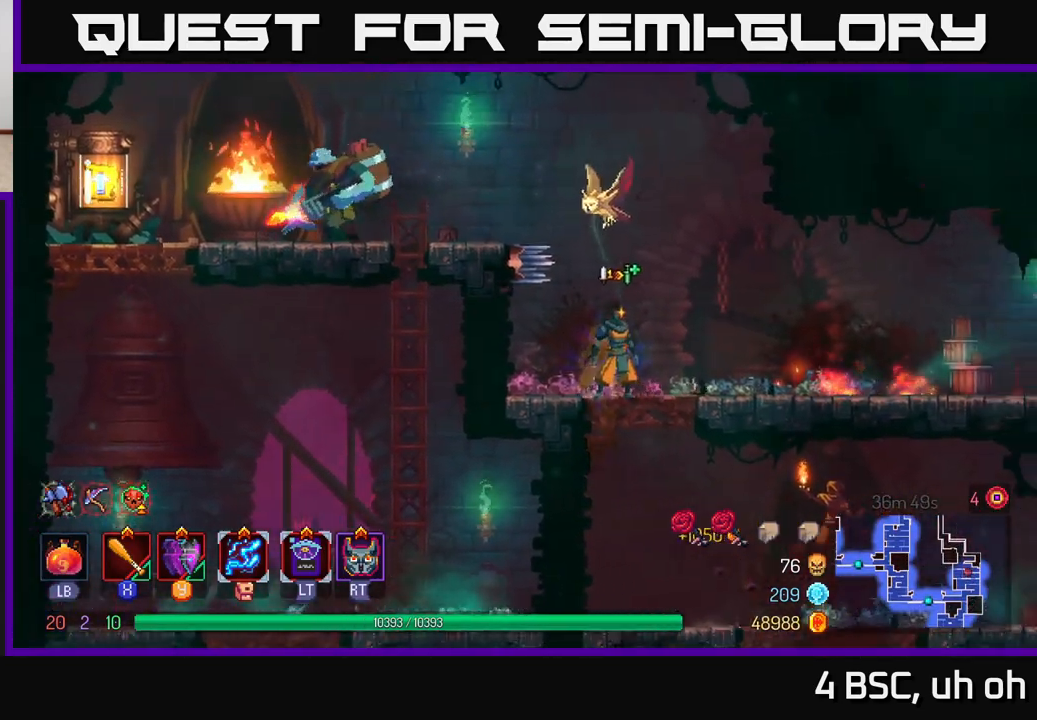
{"buttons": ["A"], "left_stick": "left", "right_stick": "center", "events": [[67, "A", "down"], [283, "left_stick", "left"], [300, "A", "up"], [350, "A", "down"]]}
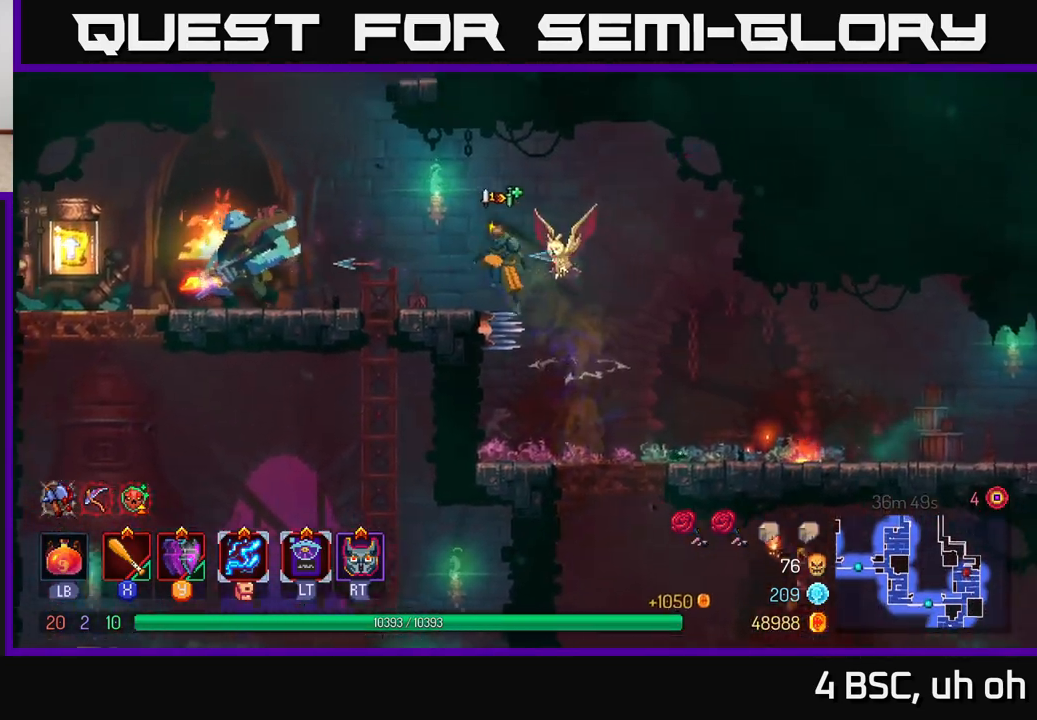
{"buttons": [], "left_stick": "left", "right_stick": "center", "events": [[150, "A", "up"]]}
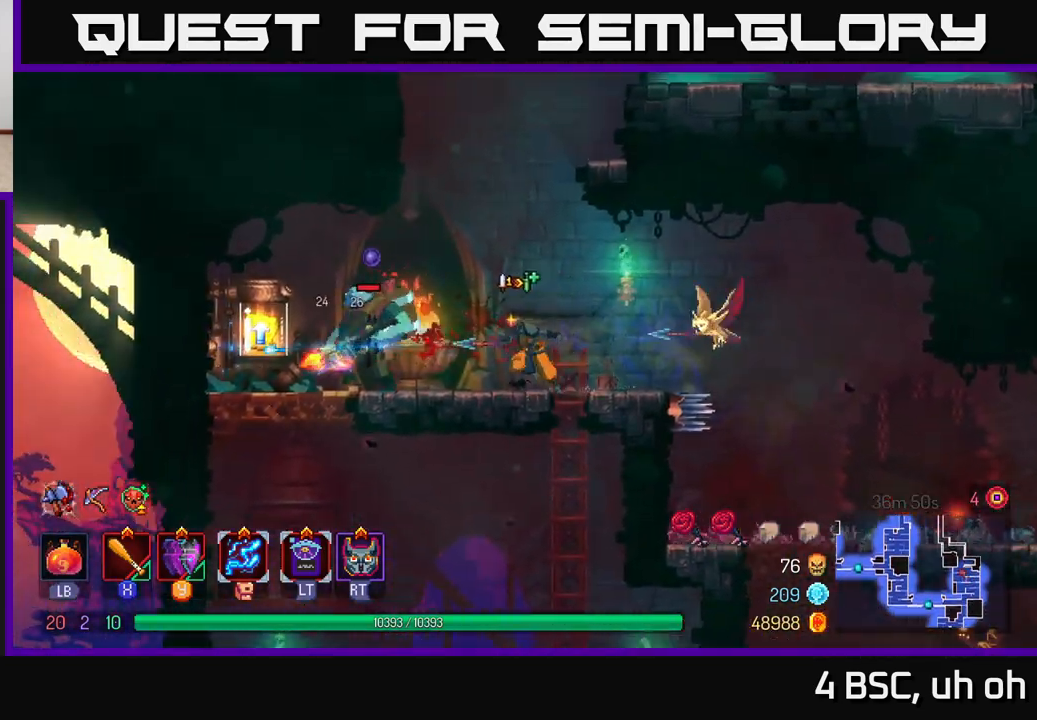
{"buttons": [], "left_stick": "left", "right_stick": "center", "events": [[50, "X", "down"], [150, "X", "up"], [233, "X", "down"], [300, "X", "up"], [383, "X", "down"], [467, "X", "up"]]}
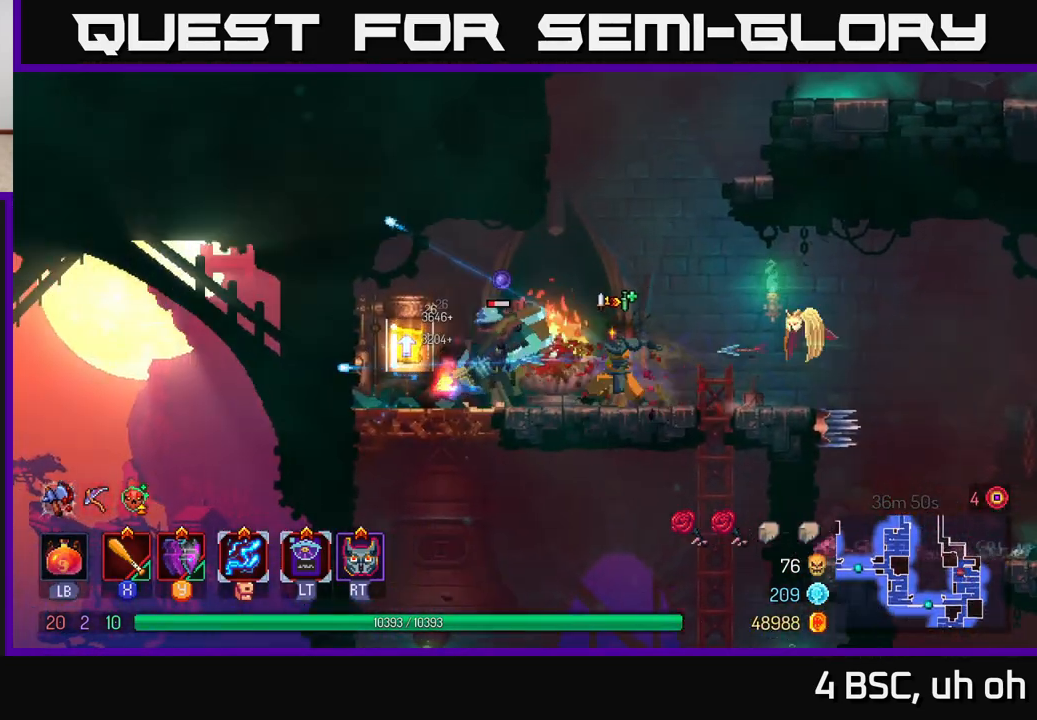
{"buttons": [], "left_stick": "left", "right_stick": "center", "events": [[50, "X", "down"], [133, "X", "up"], [217, "X", "down"], [317, "X", "up"]]}
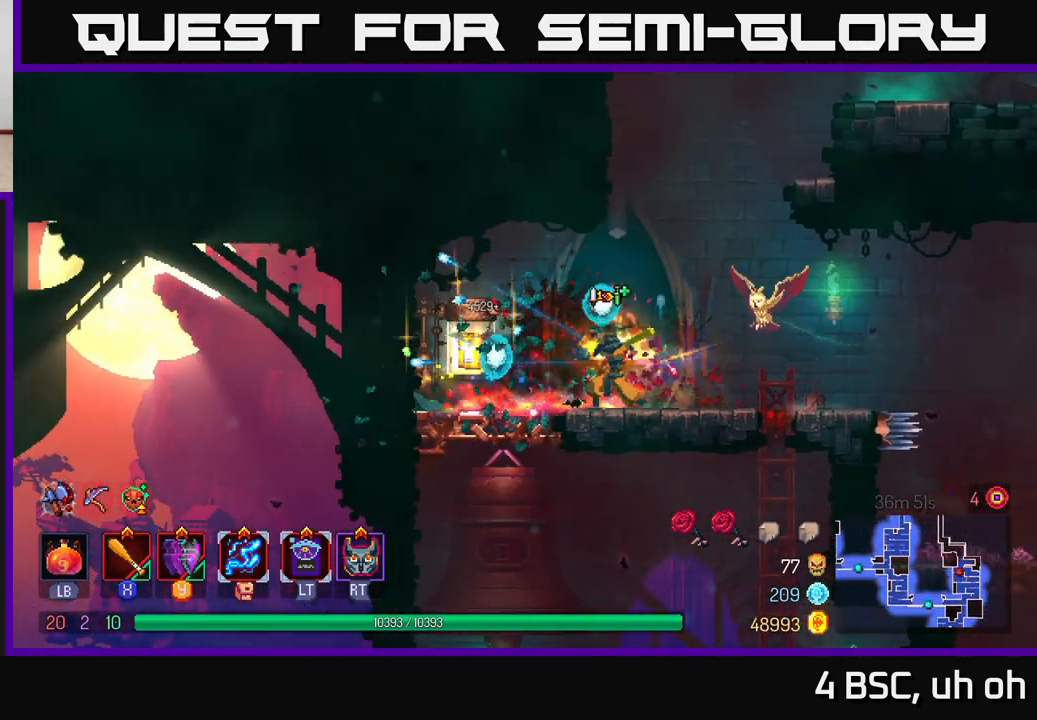
{"buttons": [], "left_stick": "center", "right_stick": "center", "events": [[33, "B", "down"], [117, "B", "up"], [300, "R1", "down"], [333, "left_stick", "right"], [383, "R1", "up"], [500, "left_stick", "center"]]}
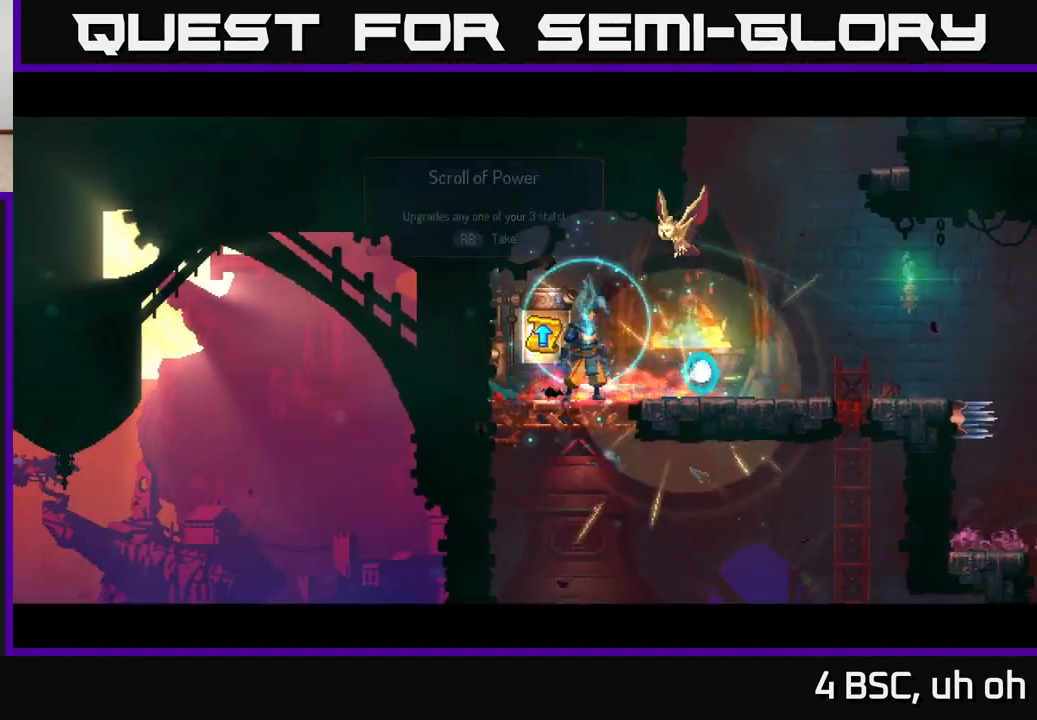
{"buttons": [], "left_stick": "center", "right_stick": "center", "events": []}
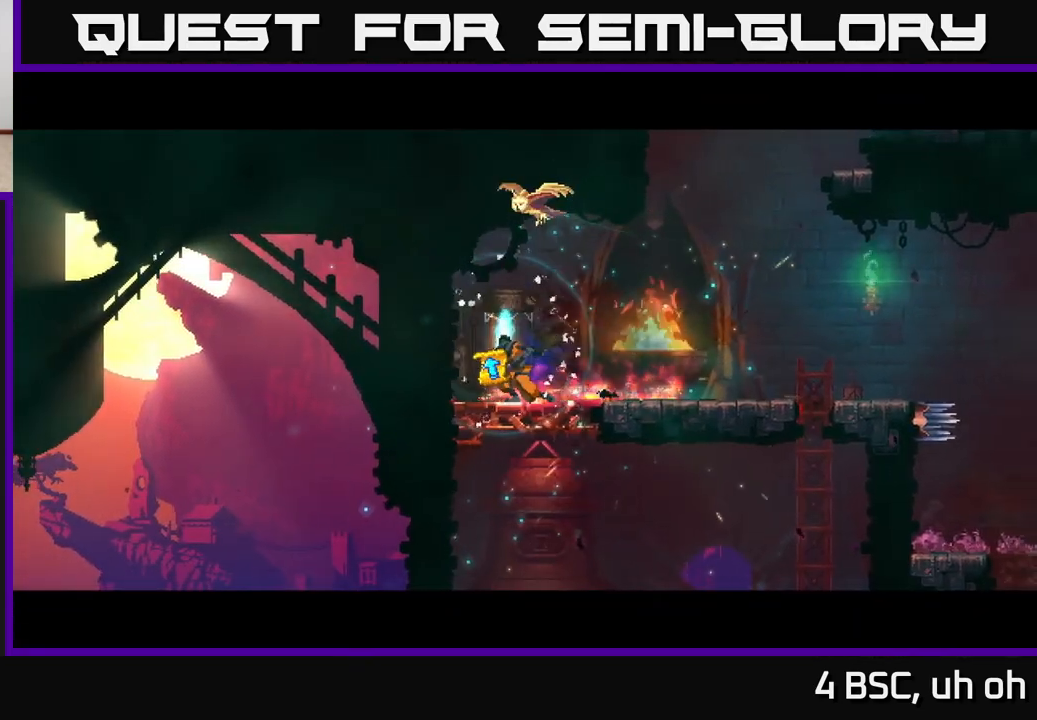
{"buttons": [], "left_stick": "center", "right_stick": "center", "events": []}
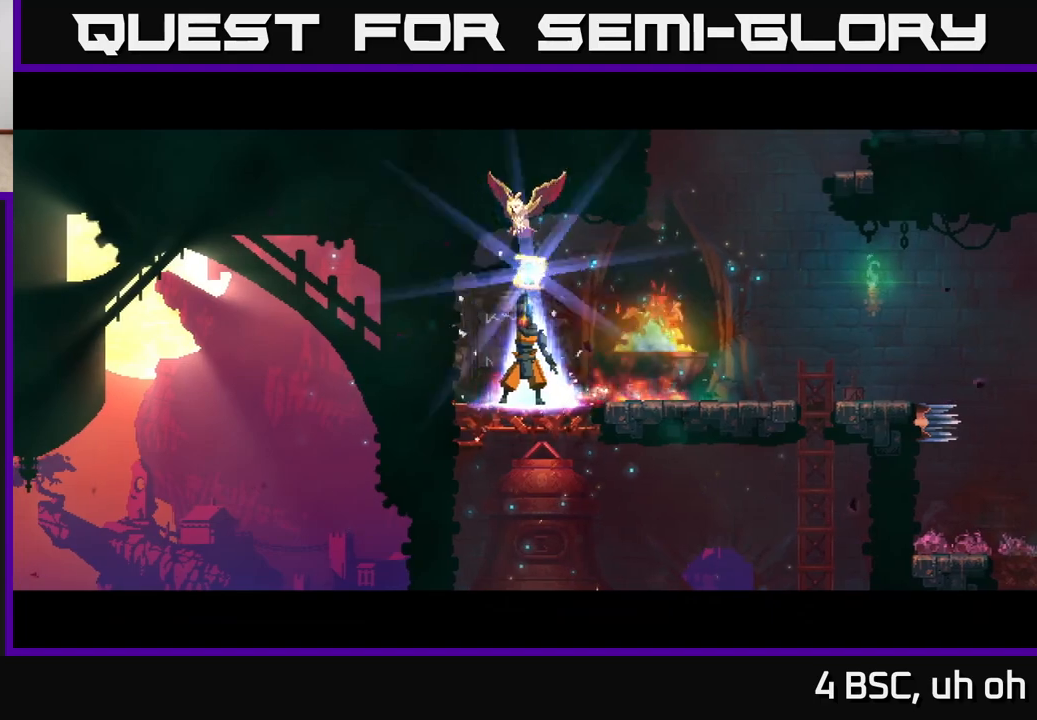
{"buttons": [], "left_stick": "center", "right_stick": "center", "events": []}
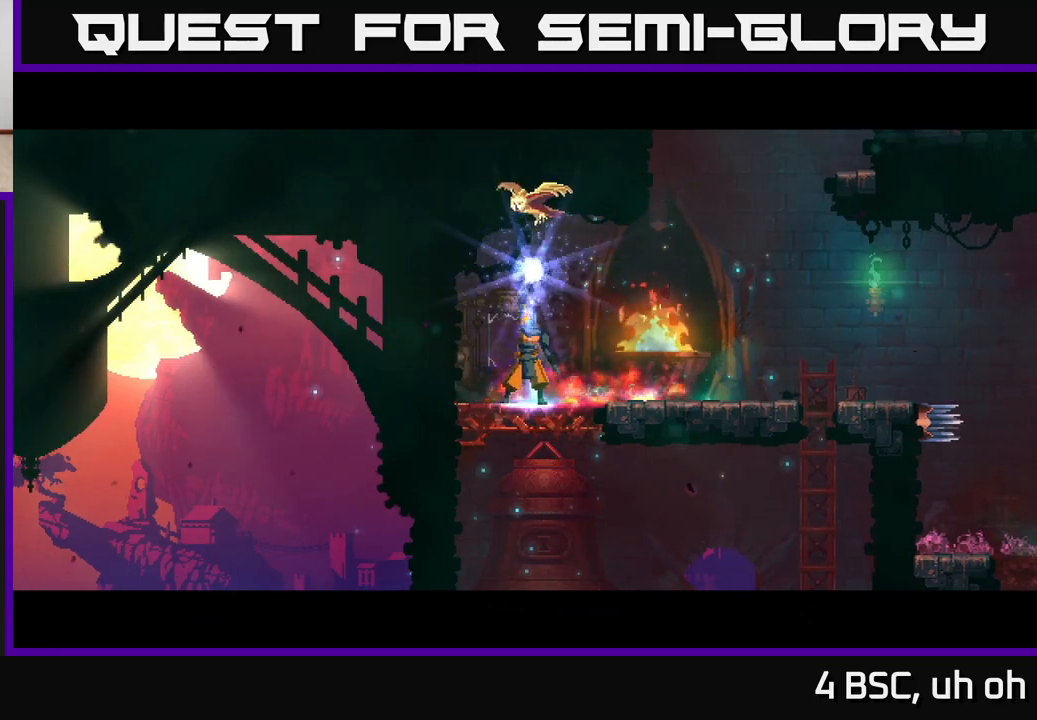
{"buttons": [], "left_stick": "center", "right_stick": "center", "events": []}
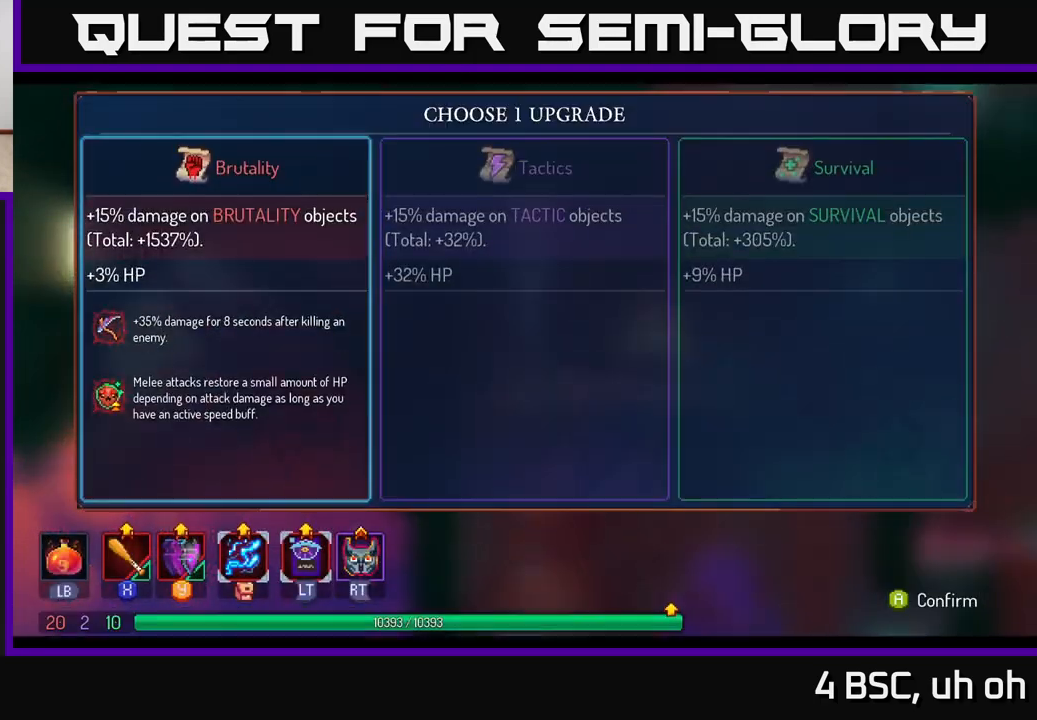
{"buttons": [], "left_stick": "center", "right_stick": "center", "events": [[250, "A", "down"], [350, "A", "up"]]}
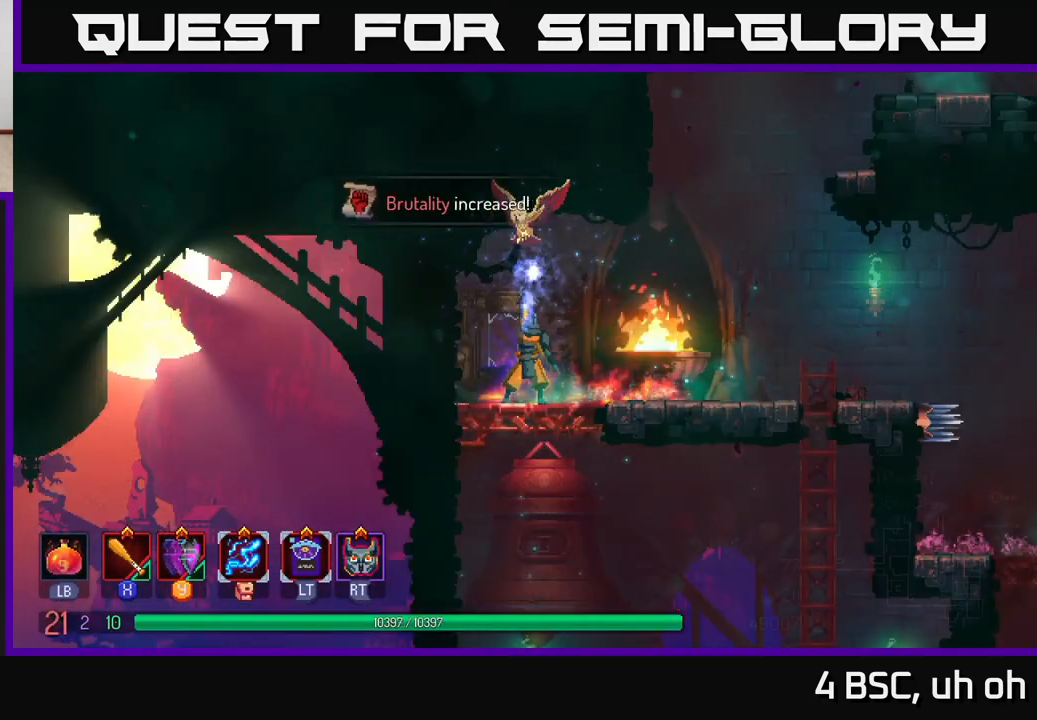
{"buttons": [], "left_stick": "right", "right_stick": "center", "events": [[133, "left_stick", "right"]]}
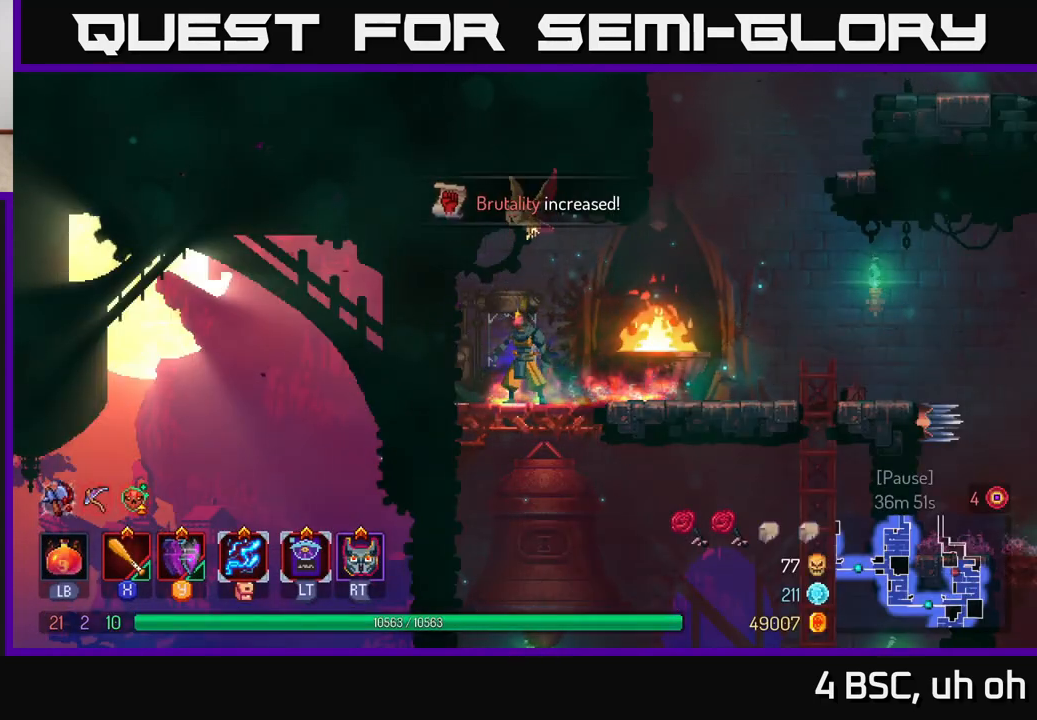
{"buttons": [], "left_stick": "right", "right_stick": "center", "events": []}
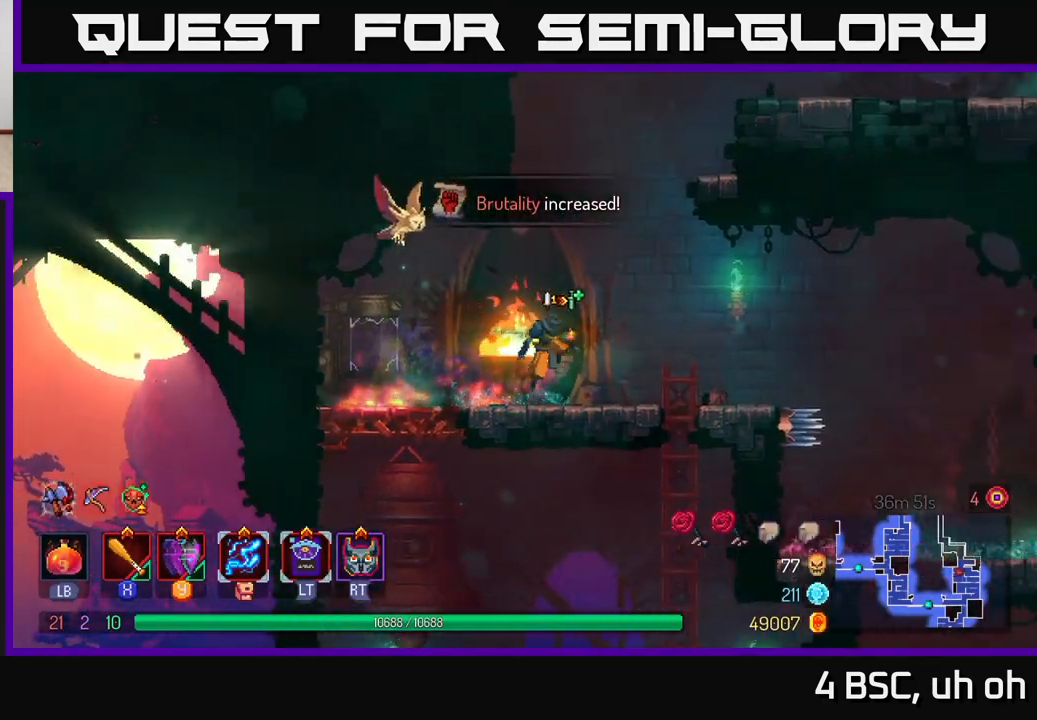
{"buttons": [], "left_stick": "right", "right_stick": "center", "events": [[17, "A", "down"], [167, "A", "up"], [250, "A", "down"], [467, "A", "up"]]}
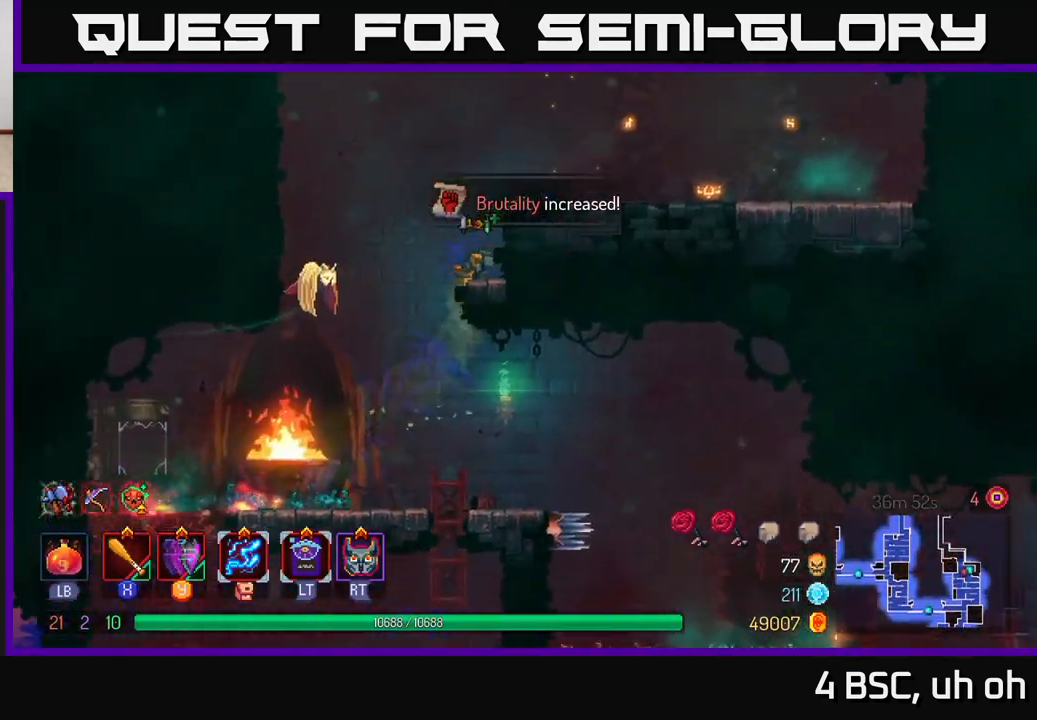
{"buttons": ["SELECT"], "left_stick": "right", "right_stick": "center", "events": [[267, "A", "down"], [383, "A", "up"], [500, "SELECT", "down"]]}
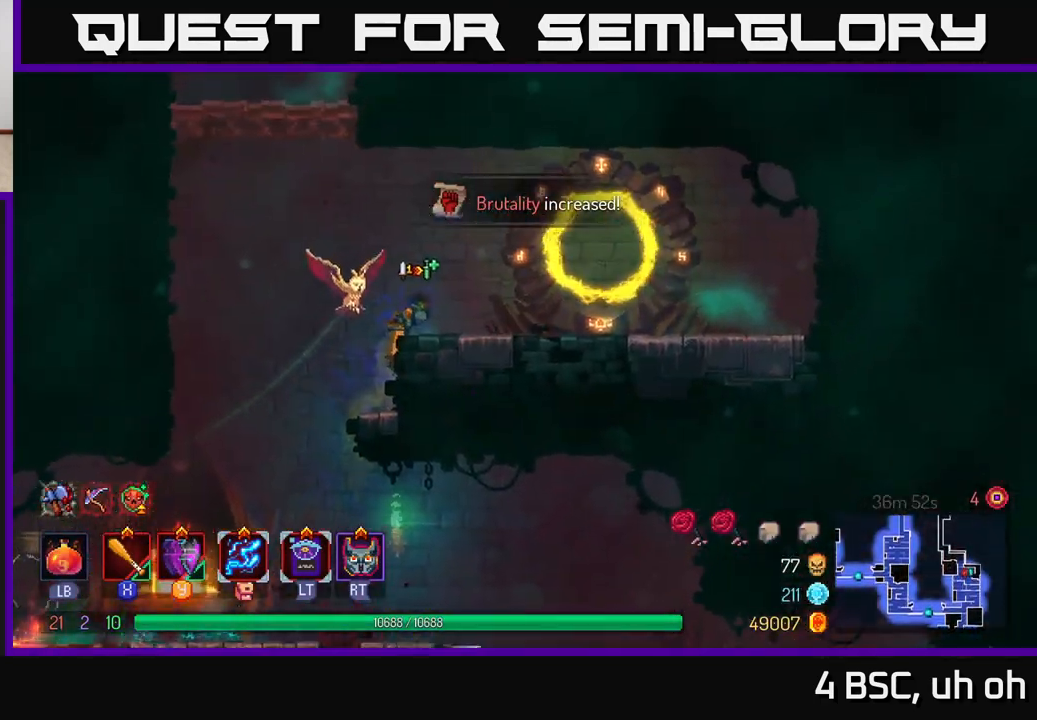
{"buttons": ["SELECT"], "left_stick": "center", "right_stick": "center", "events": [[150, "SELECT", "up"], [233, "left_stick", "center"], [383, "SELECT", "down"]]}
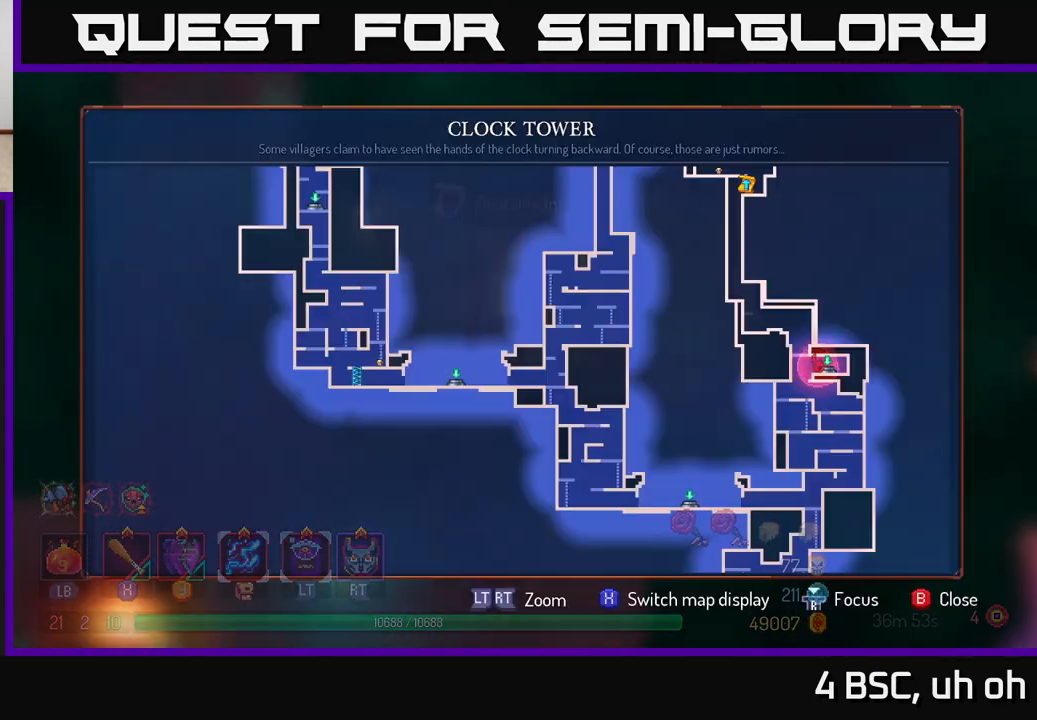
{"buttons": [], "left_stick": "center", "right_stick": "center", "events": [[17, "SELECT", "up"], [183, "right_stick", "down"], [417, "right_stick", "center"]]}
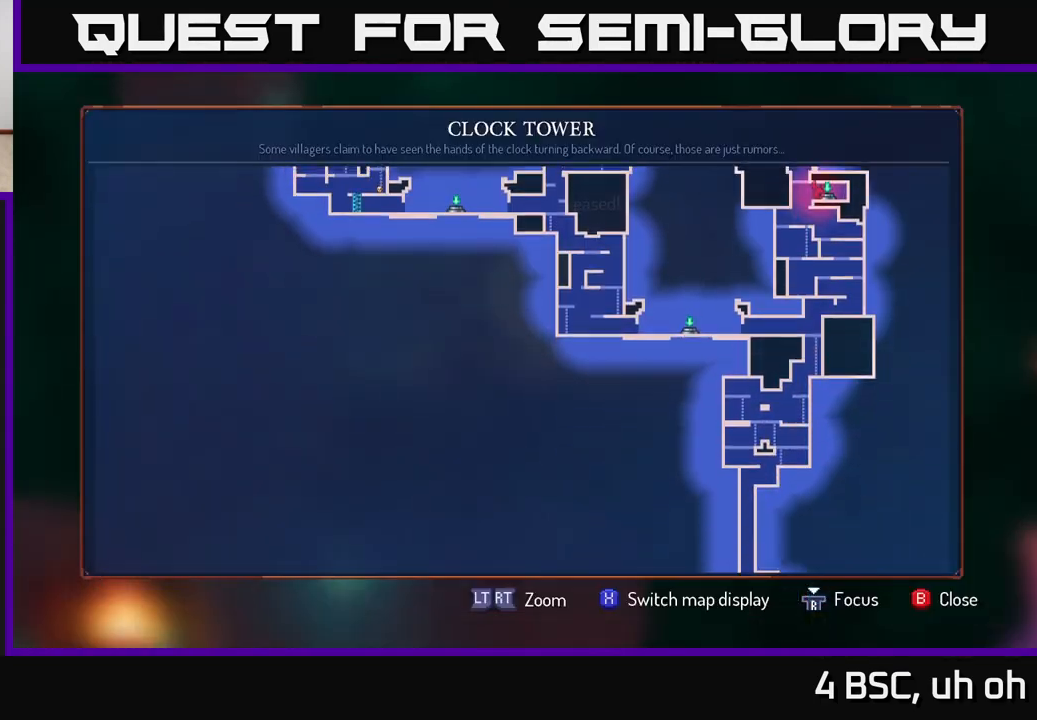
{"buttons": [], "left_stick": "center", "right_stick": "center", "events": [[17, "right_stick", "up"], [483, "right_stick", "center"]]}
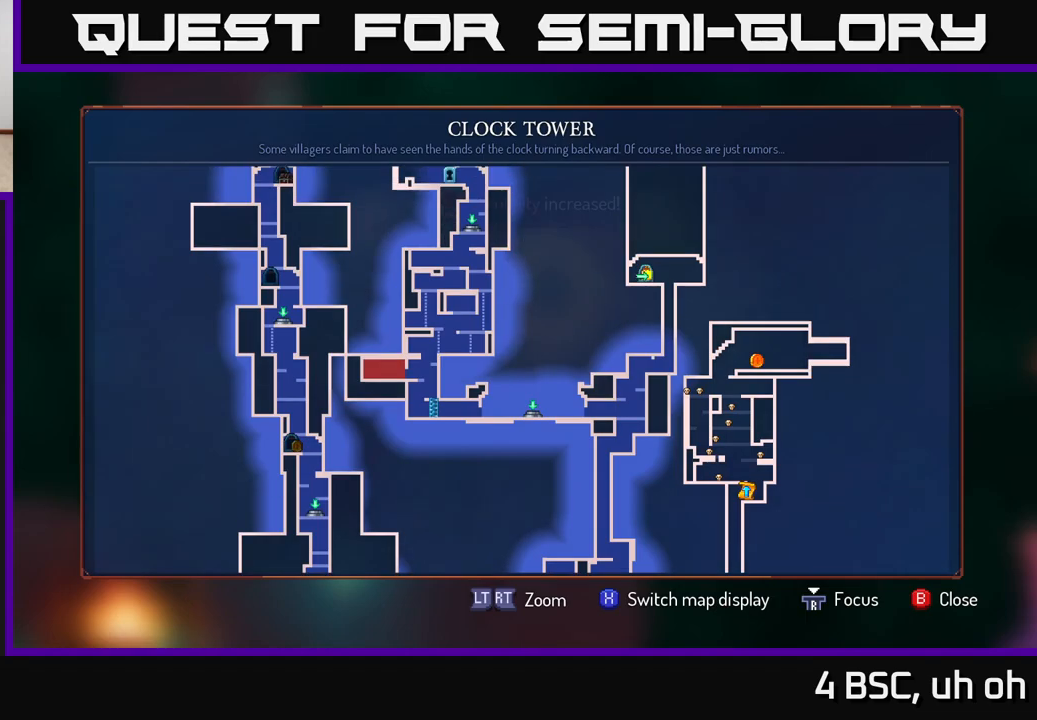
{"buttons": [], "left_stick": "center", "right_stick": "center", "events": [[183, "right_stick", "down"], [450, "right_stick", "center"]]}
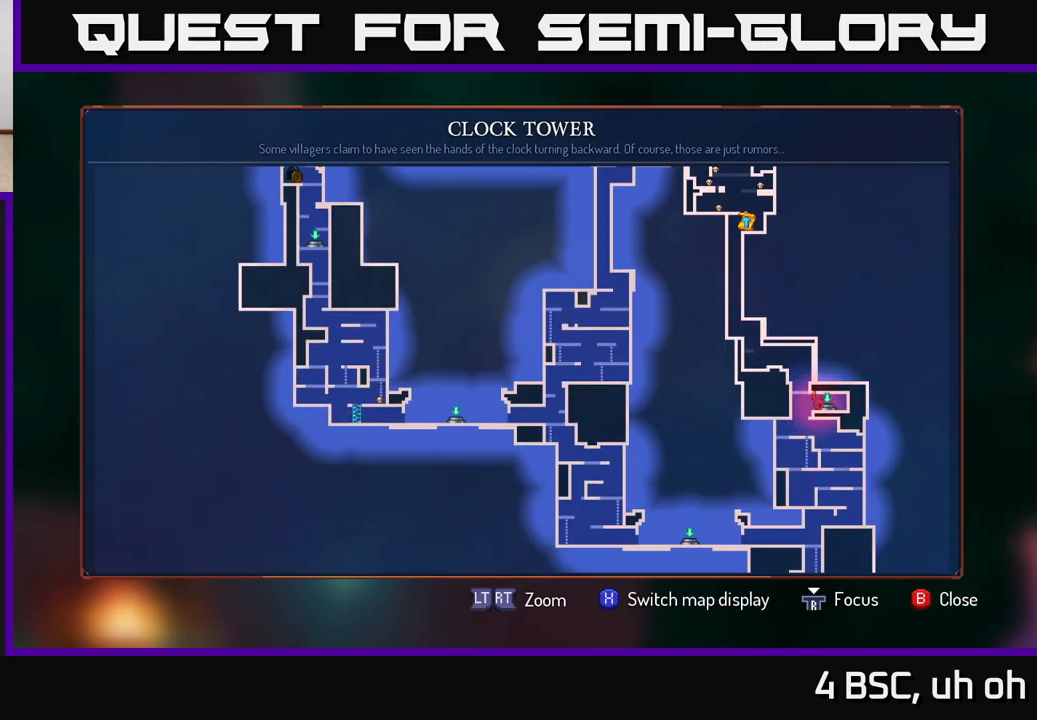
{"buttons": [], "left_stick": "center", "right_stick": "center", "events": []}
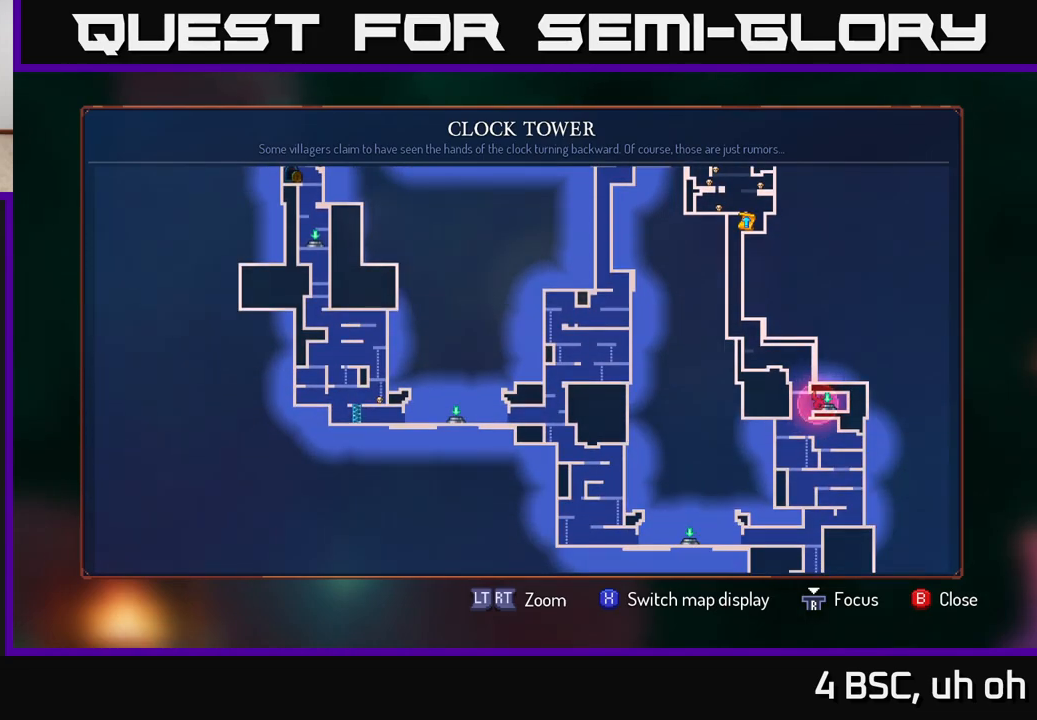
{"buttons": [], "left_stick": "left", "right_stick": "center", "events": [[33, "SELECT", "down"], [117, "SELECT", "up"], [200, "left_stick", "left"], [267, "A", "down"], [433, "A", "up"]]}
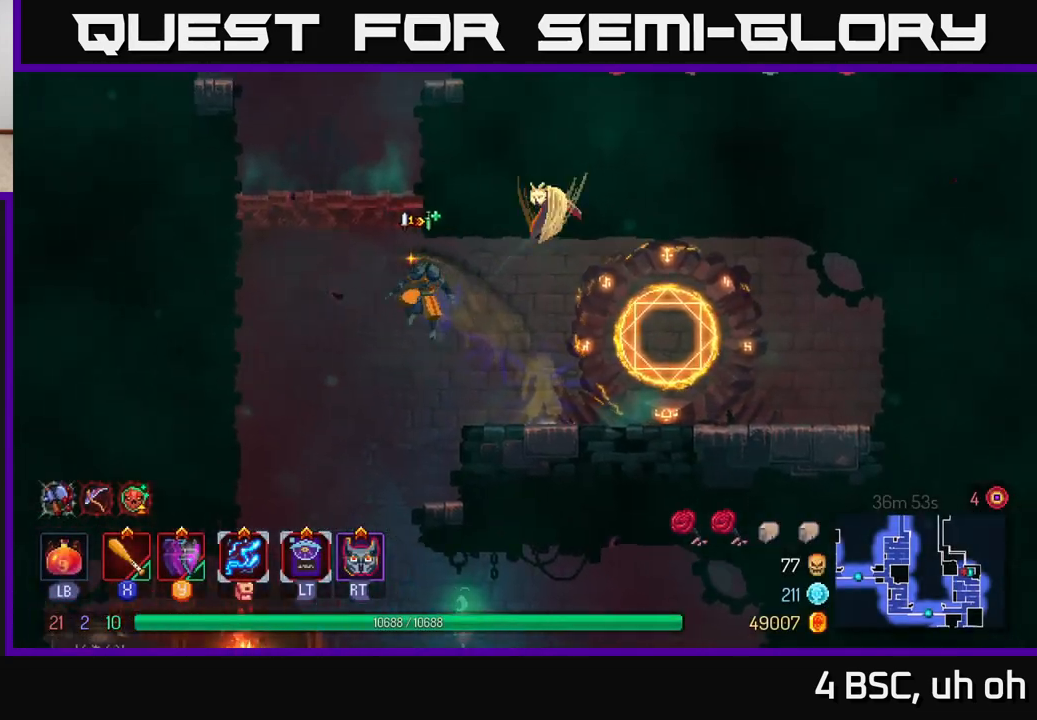
{"buttons": [], "left_stick": "left", "right_stick": "center", "events": [[67, "A", "down"], [233, "A", "up"]]}
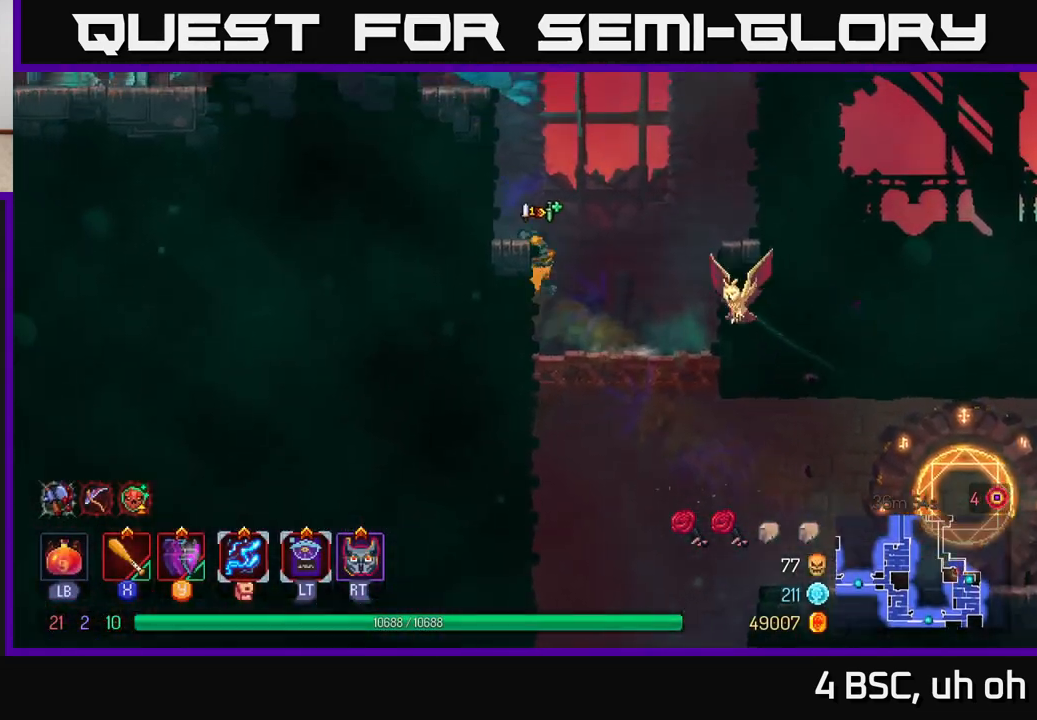
{"buttons": ["A"], "left_stick": "left", "right_stick": "center", "events": [[50, "A", "down"], [217, "A", "up"], [350, "A", "down"]]}
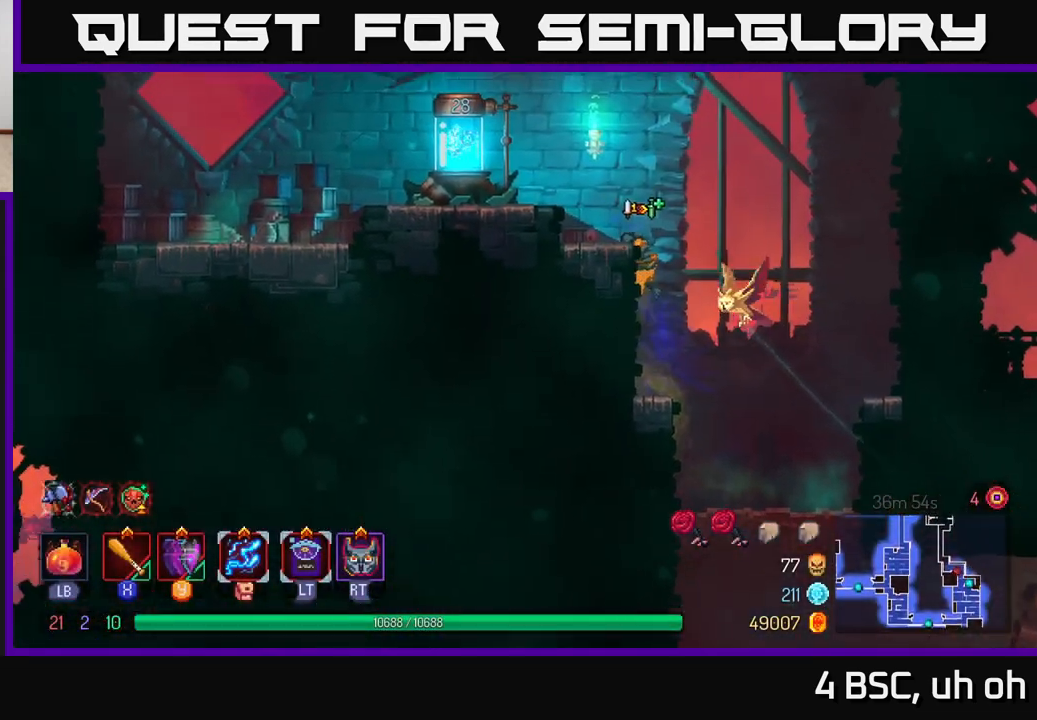
{"buttons": [], "left_stick": "left", "right_stick": "center", "events": [[17, "A", "up"], [283, "A", "down"], [317, "A", "up"]]}
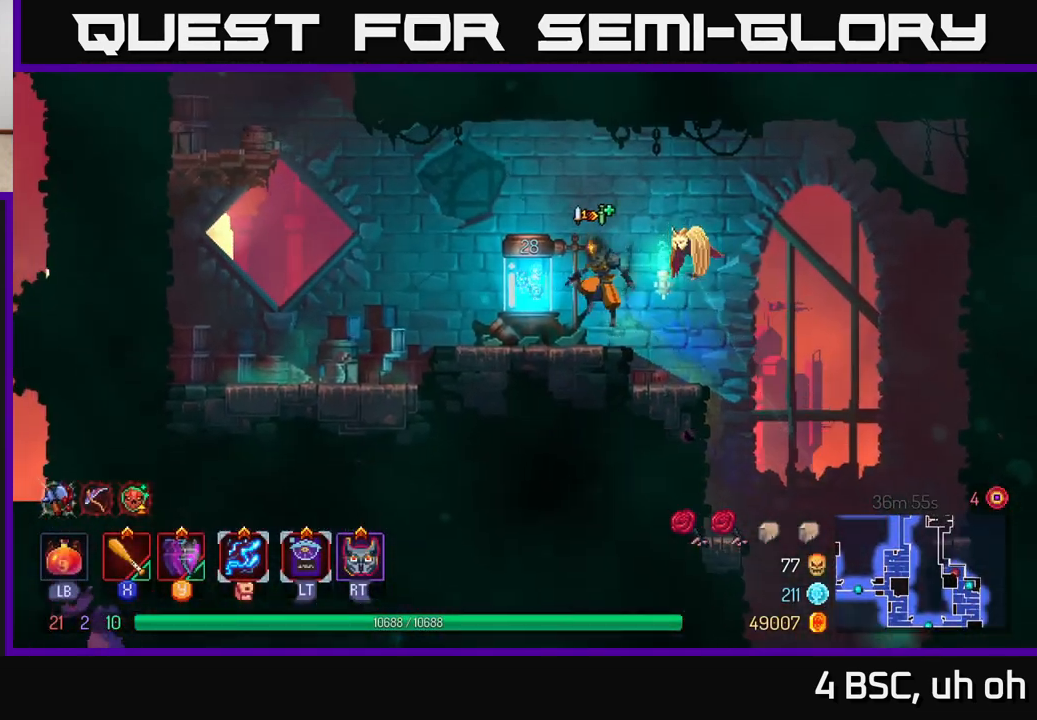
{"buttons": [], "left_stick": "left", "right_stick": "center", "events": [[200, "left_stick", "center"], [217, "R1", "down"], [300, "R1", "up"], [417, "left_stick", "left"]]}
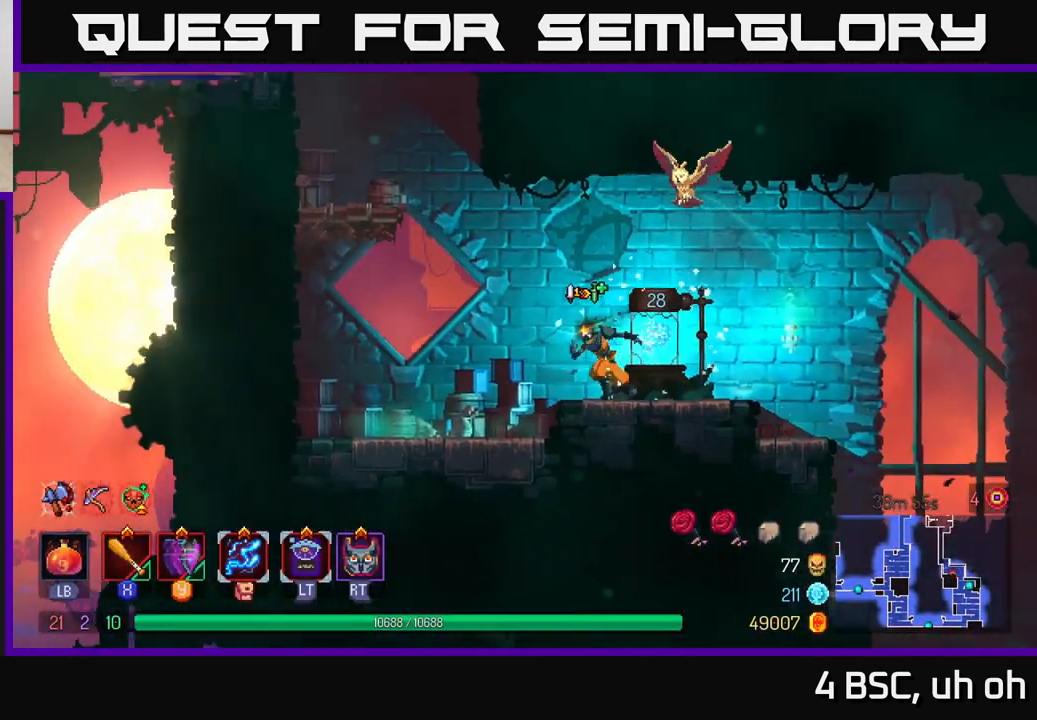
{"buttons": [], "left_stick": "left", "right_stick": "center", "events": [[117, "A", "down"], [267, "A", "up"], [350, "A", "down"], [467, "A", "up"]]}